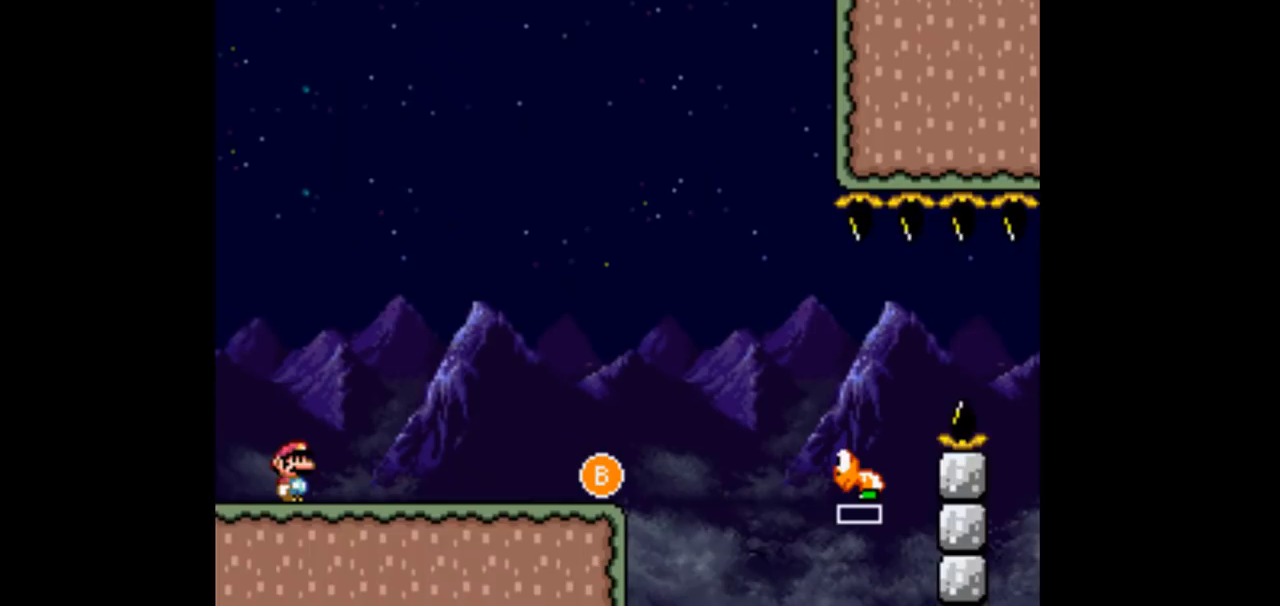
Gameplay with a controller (Nintendo layout); each line is a JSON object with the inputs held at the frame after it. "events" lists button and stick changes between this image and that frame as [ms after this image, input, new state], when the widget could be followed in between. Not read: DPAD_DOWN L3 R1 R3 Y.
{"buttons": ["DPAD_RIGHT"], "events": [[267, "DPAD_RIGHT", "down"]]}
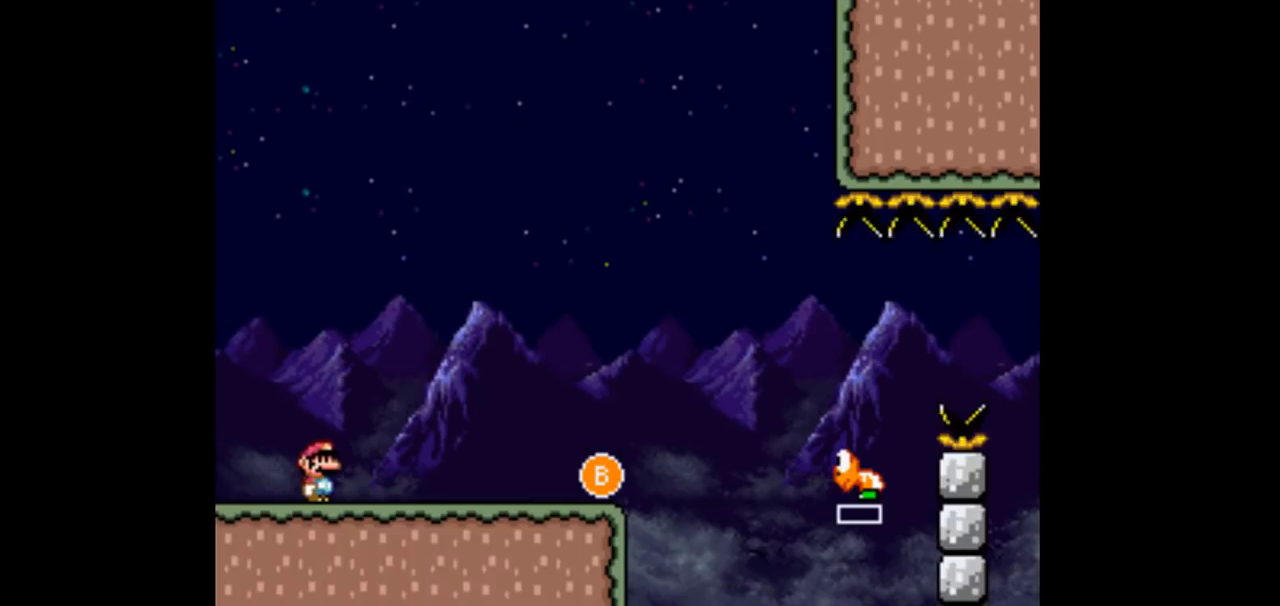
{"buttons": ["DPAD_RIGHT"], "events": []}
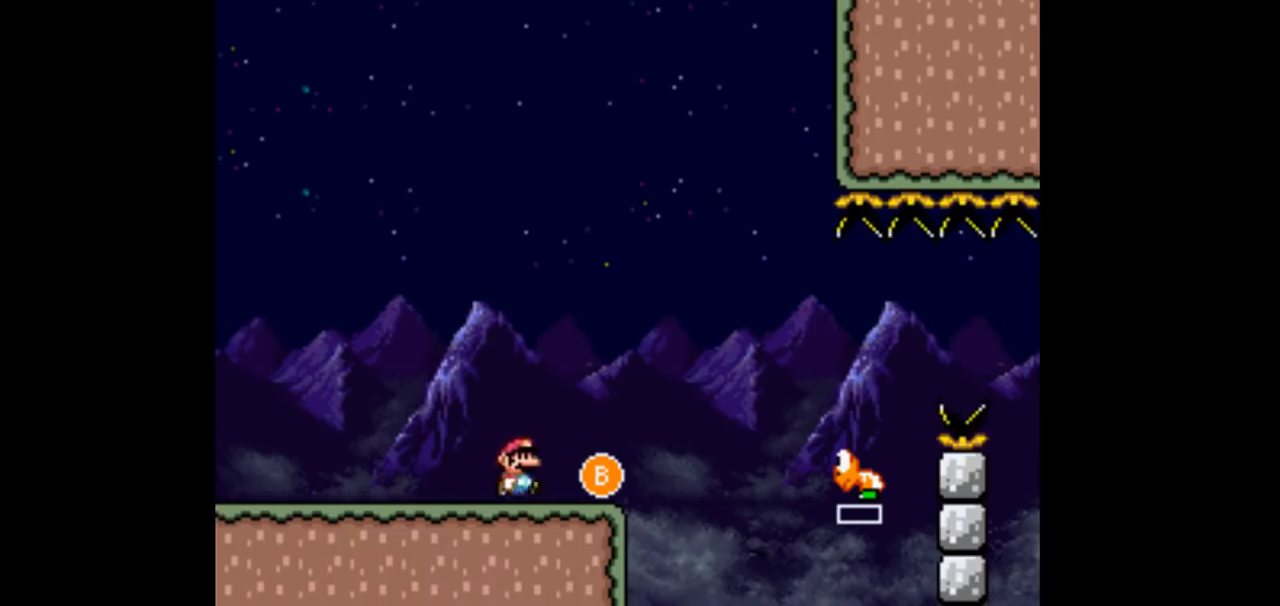
{"buttons": [], "events": [[133, "DPAD_LEFT", "down"], [133, "DPAD_RIGHT", "up"], [300, "DPAD_LEFT", "up"], [300, "DPAD_RIGHT", "down"], [400, "DPAD_RIGHT", "up"]]}
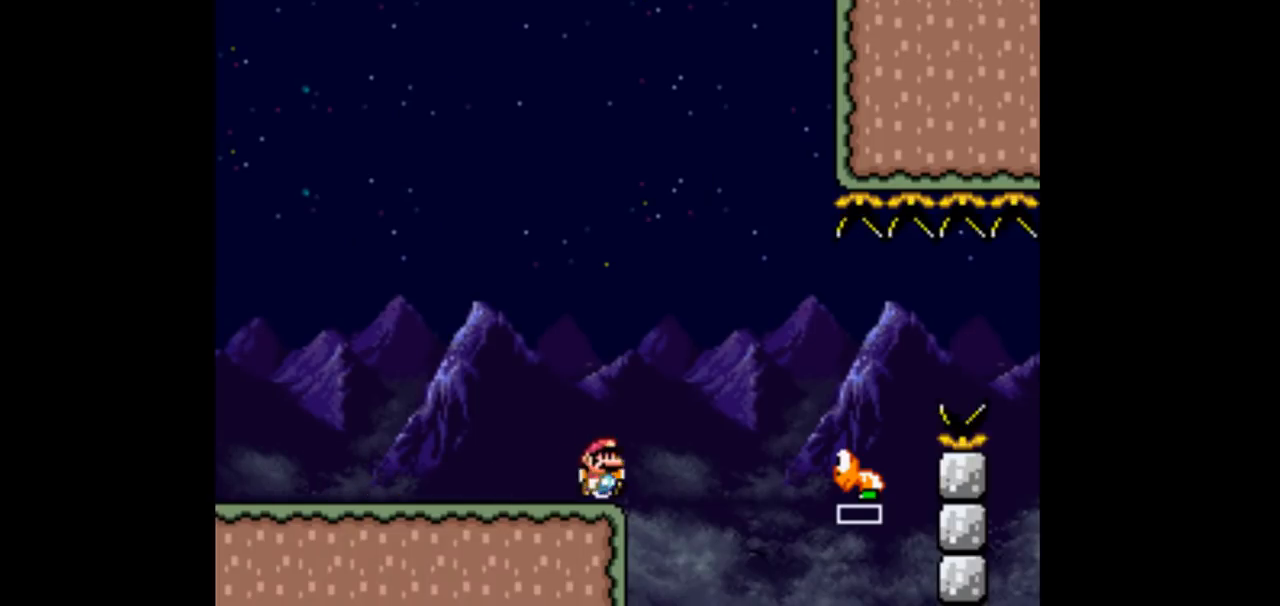
{"buttons": ["B", "DPAD_RIGHT"], "events": [[33, "B", "down"], [100, "DPAD_RIGHT", "down"]]}
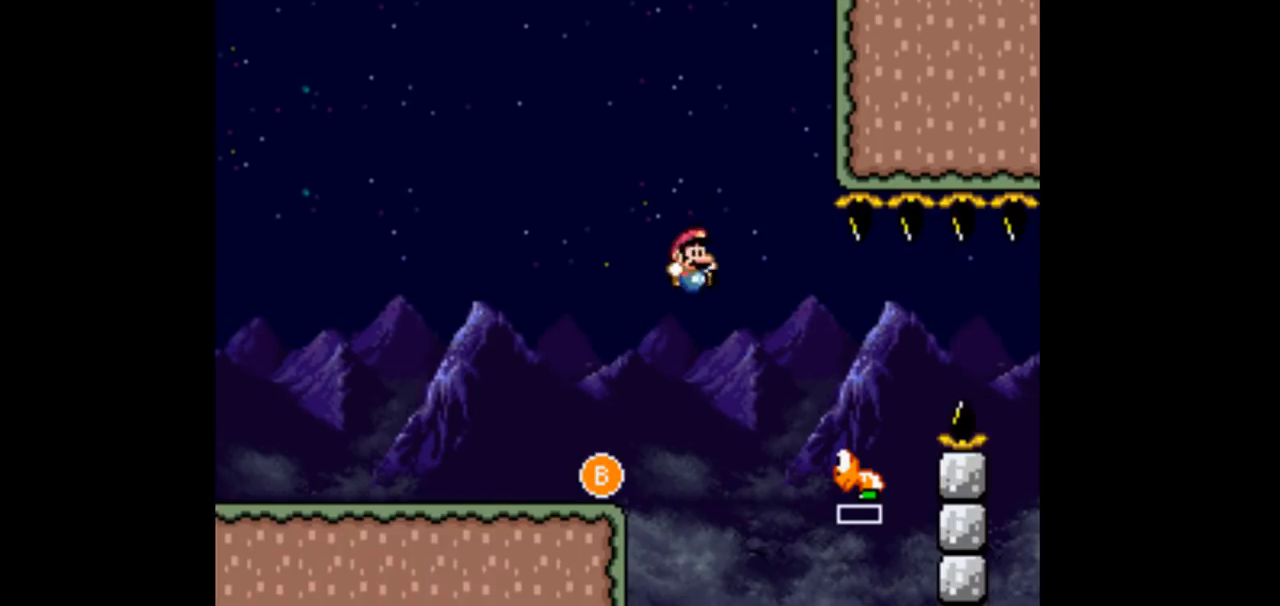
{"buttons": ["DPAD_RIGHT"], "events": [[467, "B", "up"]]}
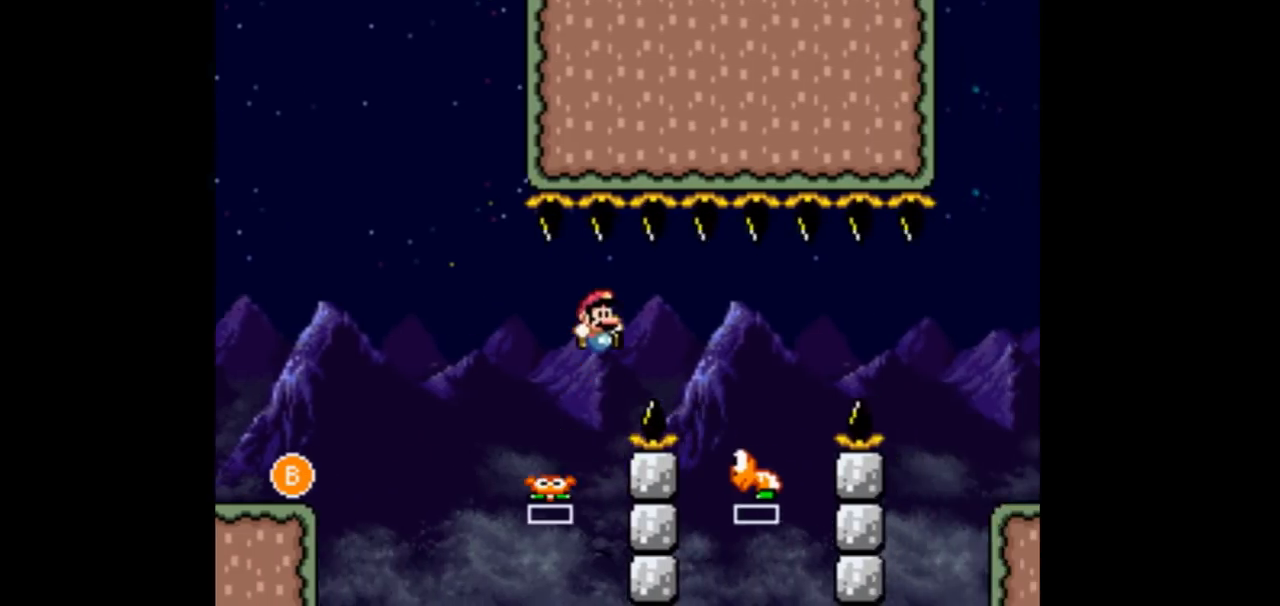
{"buttons": ["B", "DPAD_RIGHT"], "events": [[333, "DPAD_LEFT", "down"], [333, "DPAD_RIGHT", "up"], [400, "DPAD_LEFT", "up"], [400, "DPAD_RIGHT", "down"], [467, "B", "down"]]}
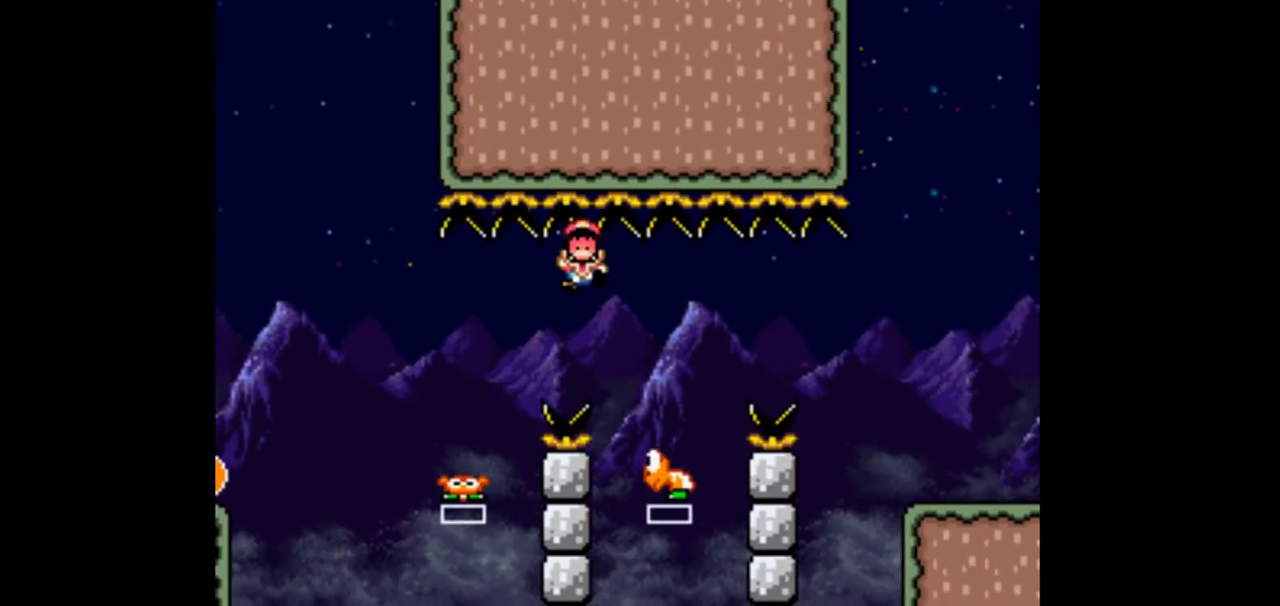
{"buttons": [], "events": [[100, "B", "up"], [233, "DPAD_RIGHT", "up"]]}
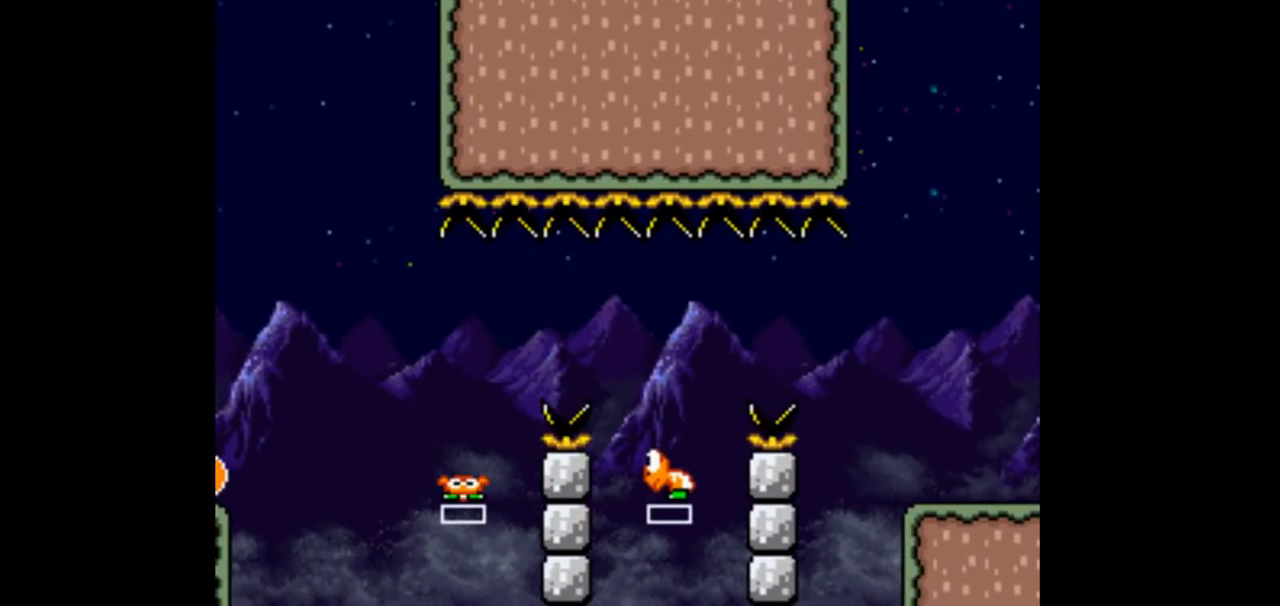
{"buttons": []}
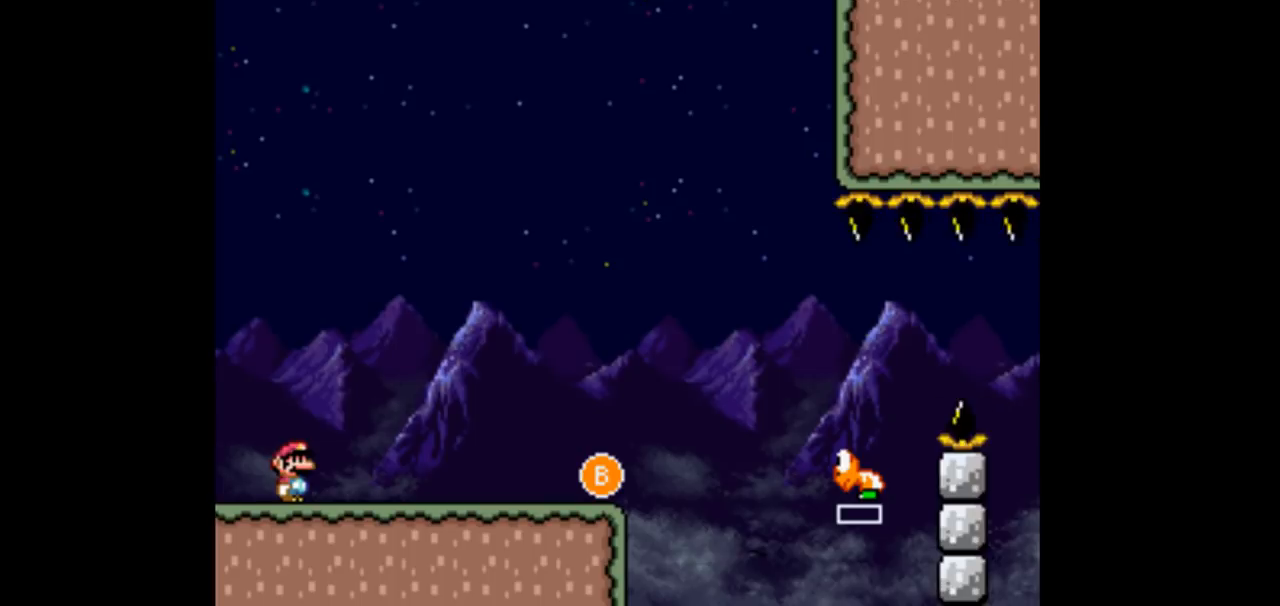
{"buttons": ["DPAD_RIGHT"], "events": [[100, "DPAD_RIGHT", "down"]]}
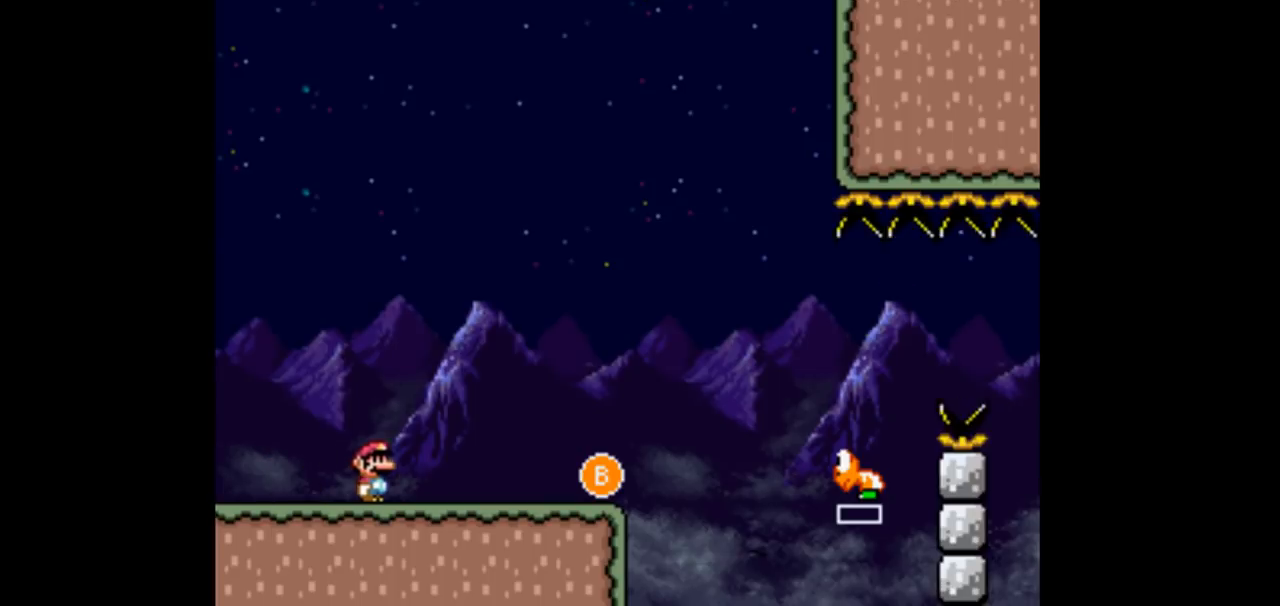
{"buttons": ["DPAD_LEFT"], "events": [[400, "DPAD_LEFT", "down"], [400, "DPAD_RIGHT", "up"]]}
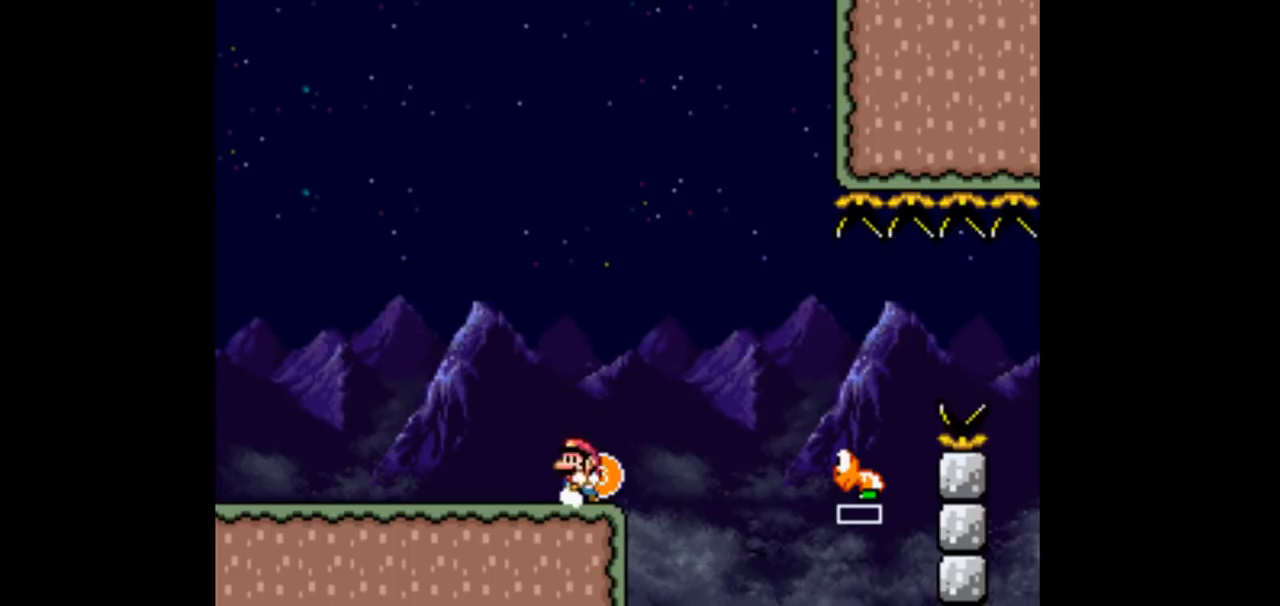
{"buttons": ["DPAD_RIGHT"], "events": [[67, "DPAD_LEFT", "up"], [67, "DPAD_RIGHT", "down"], [167, "DPAD_RIGHT", "up"], [467, "DPAD_RIGHT", "down"]]}
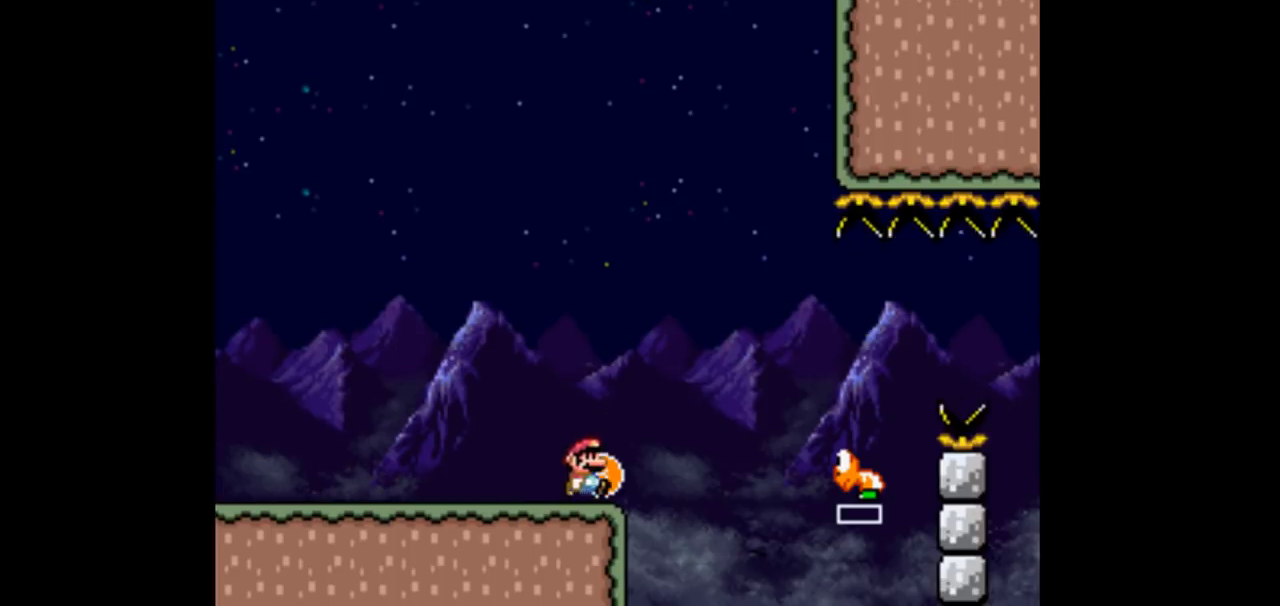
{"buttons": ["B", "DPAD_RIGHT"], "events": [[33, "B", "down"]]}
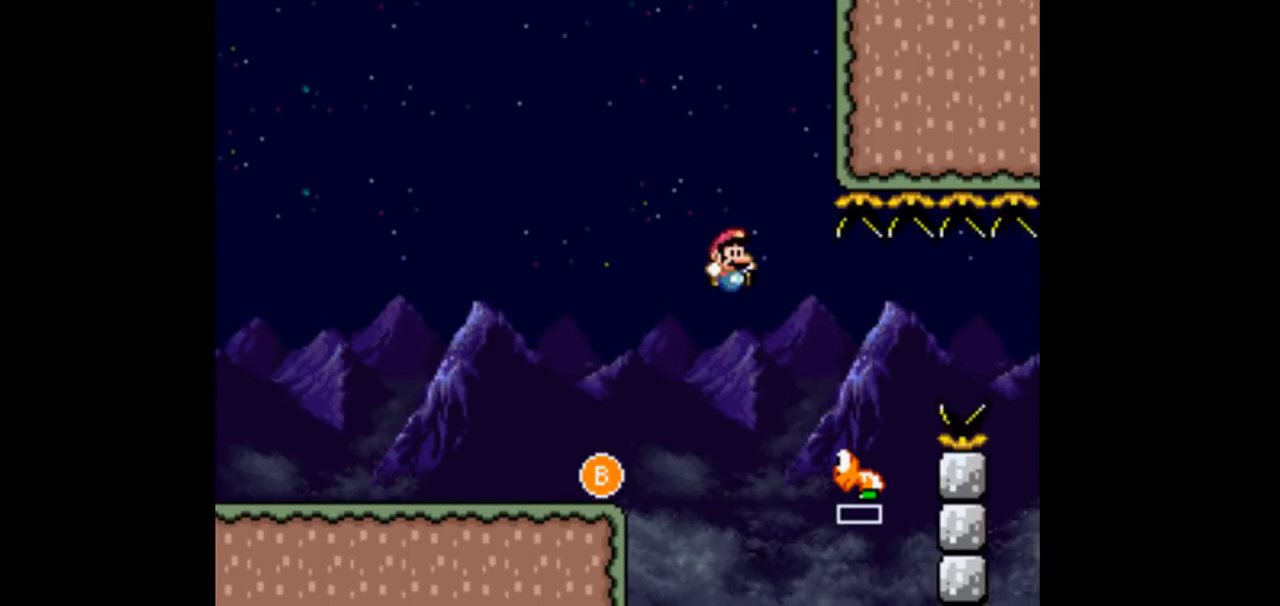
{"buttons": ["DPAD_RIGHT"], "events": [[200, "DPAD_LEFT", "down"], [200, "DPAD_RIGHT", "up"], [300, "DPAD_LEFT", "up"], [300, "DPAD_RIGHT", "down"], [467, "B", "up"]]}
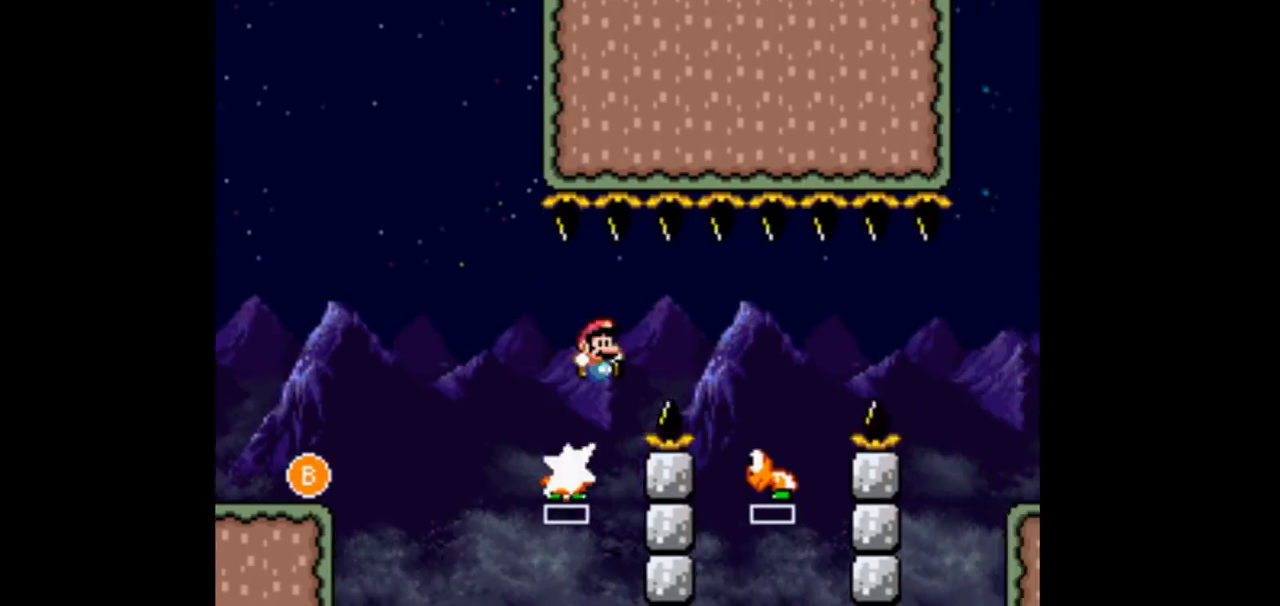
{"buttons": ["B", "DPAD_RIGHT"], "events": [[333, "A", "down"], [333, "DPAD_LEFT", "down"], [333, "DPAD_RIGHT", "up"], [367, "B", "down"], [400, "DPAD_LEFT", "up"], [400, "DPAD_RIGHT", "down"], [433, "A", "up"]]}